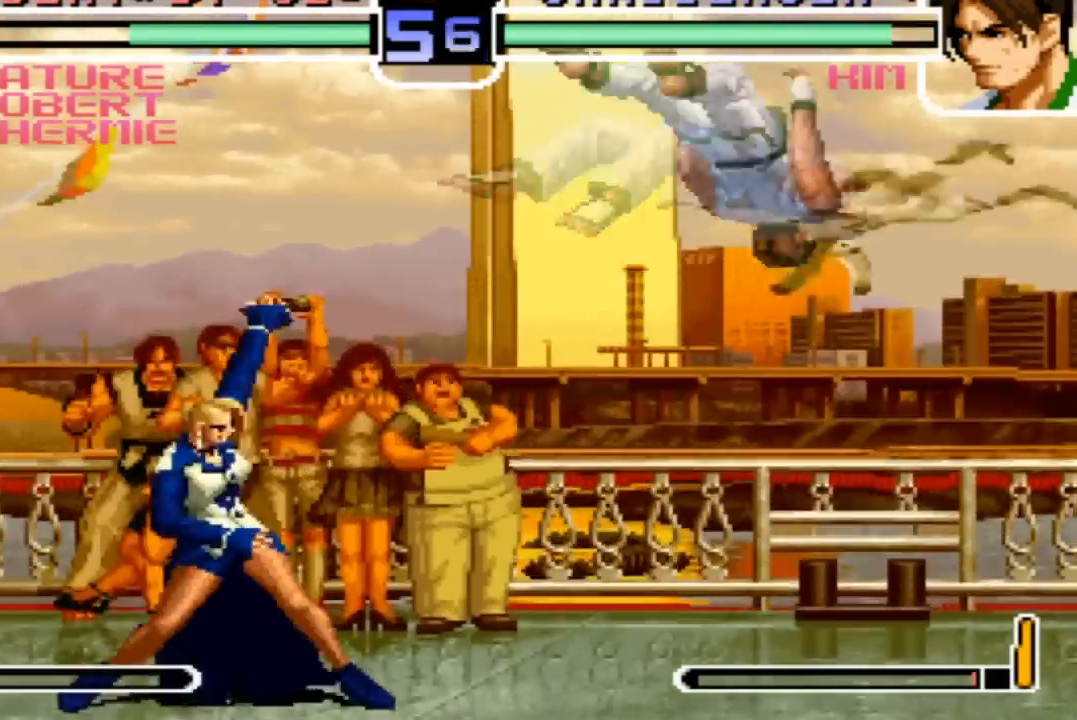
Gameplay with a controller (arcade stick); each line is a JSON object with the inputs held at the frame after it. "events" lists button and stick changes between this image and that frame as [ms after this image, input, new state], when the widget could be followed in between. Not read: L3 R3.
{"buttons": [], "left_stick": "center", "events": [[67, "CROSS", "down"], [100, "left_stick", "center"], [233, "CROSS", "up"]]}
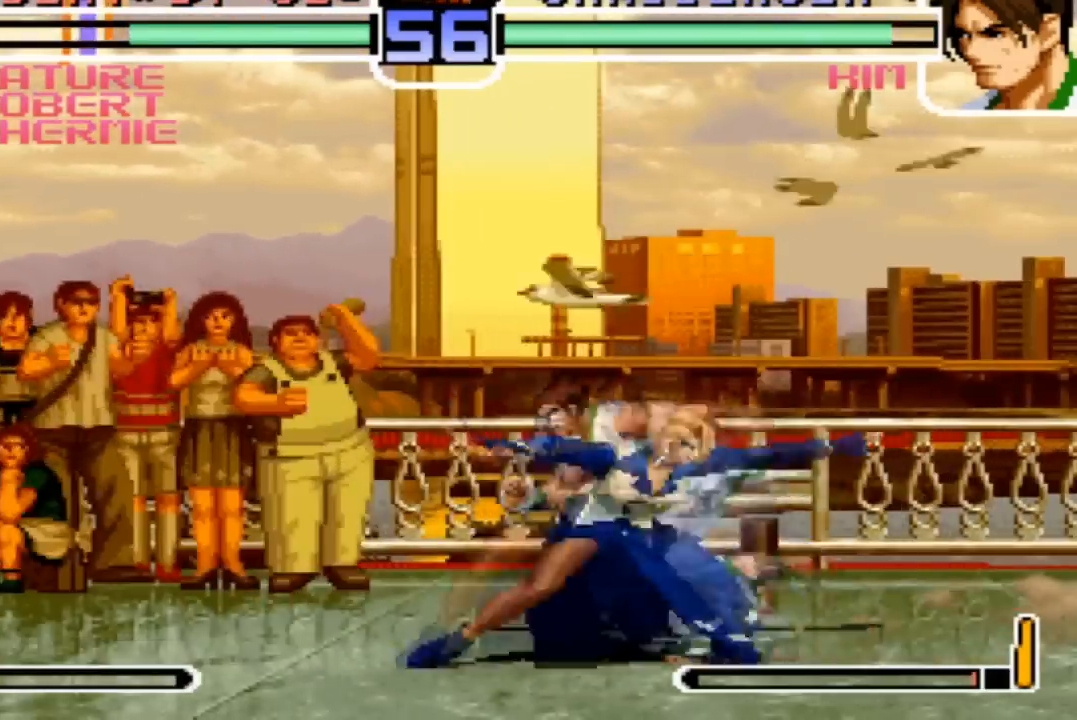
{"buttons": [], "left_stick": "left", "events": [[501, "left_stick", "left"]]}
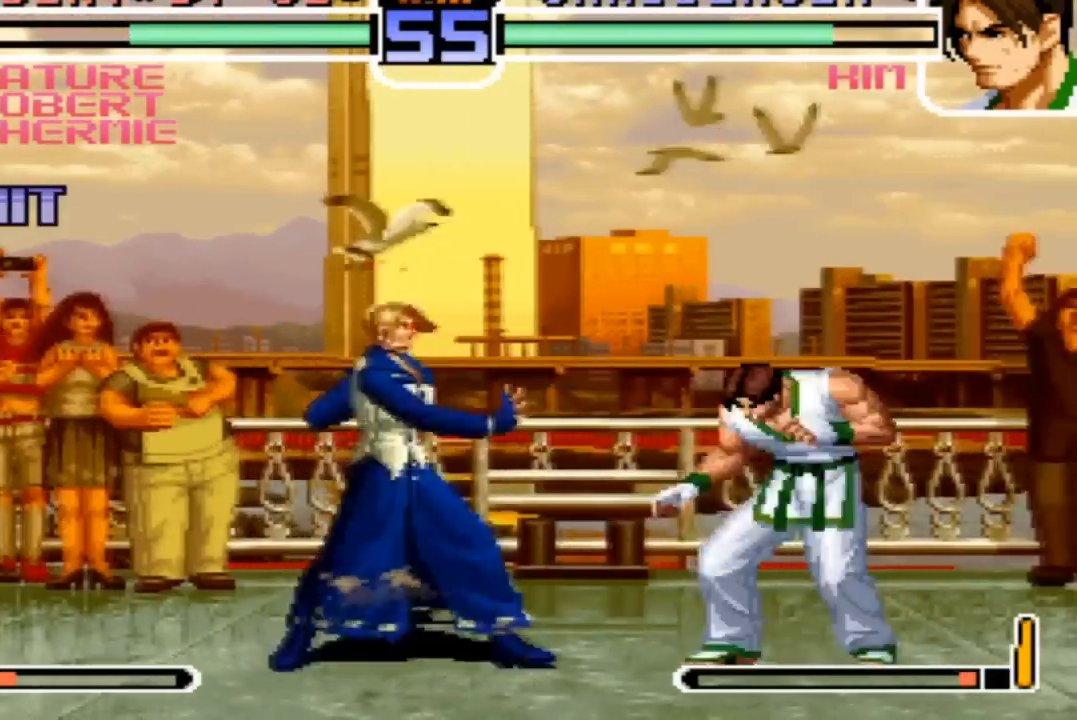
{"buttons": [], "left_stick": "up-right"}
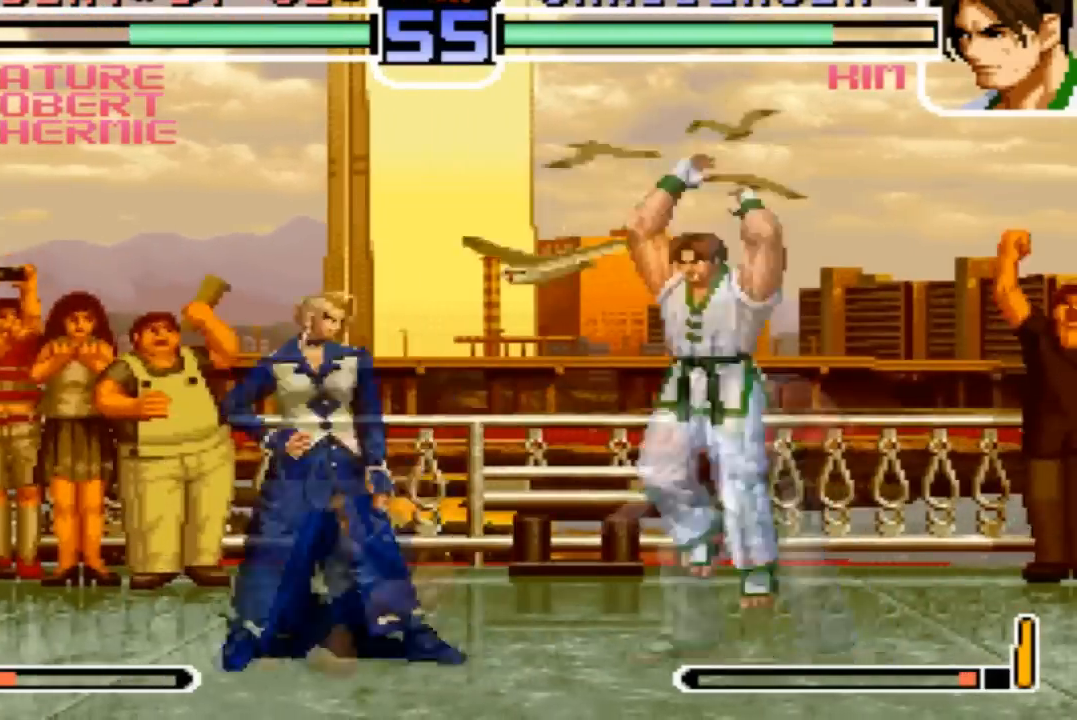
{"buttons": [], "left_stick": "left", "events": [[67, "left_stick", "center"], [167, "TRIANGLE", "down"], [267, "TRIANGLE", "up"], [334, "left_stick", "left"]]}
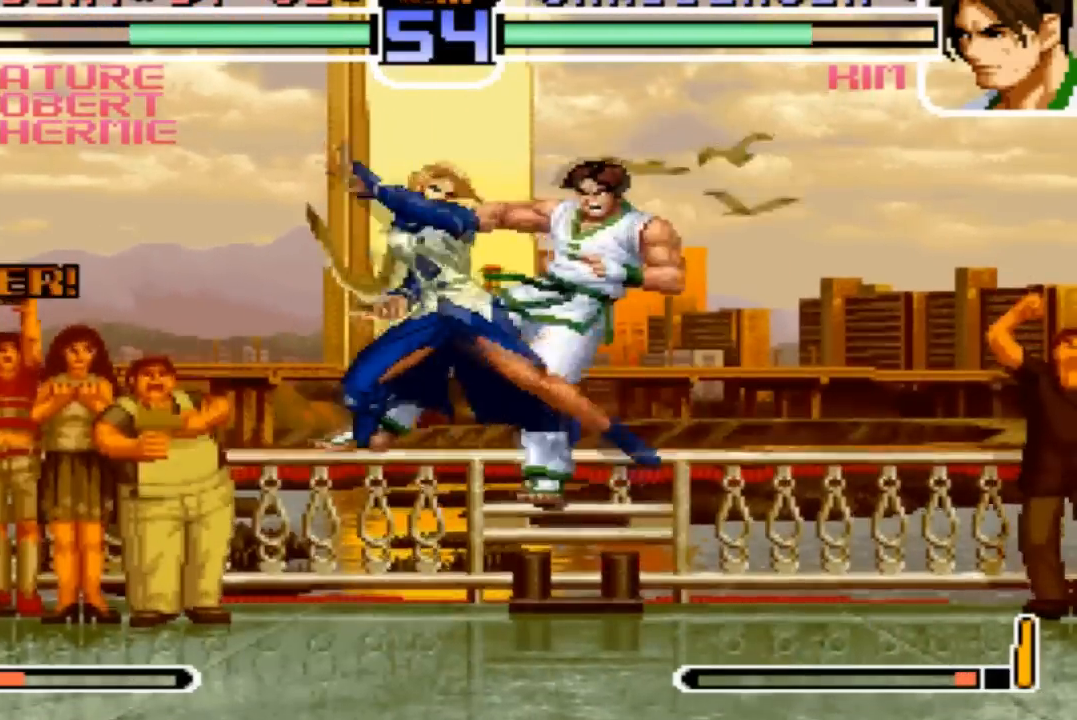
{"buttons": ["R1"], "left_stick": "center", "events": [[334, "left_stick", "right"], [434, "left_stick", "center"], [467, "R1", "down"]]}
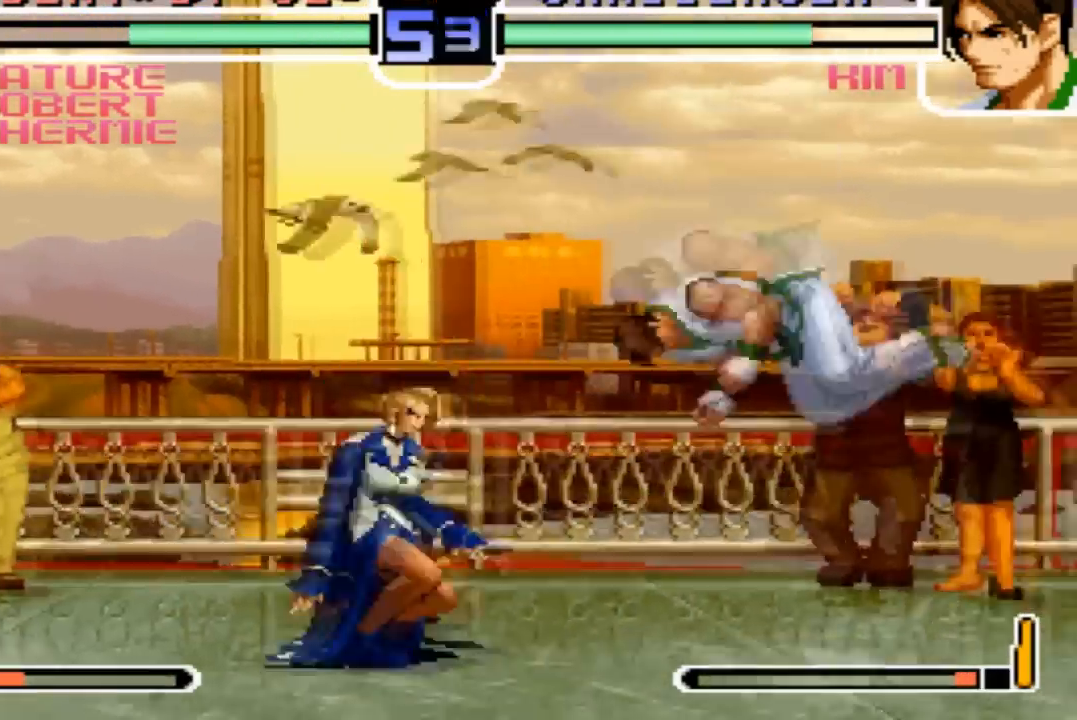
{"buttons": [], "left_stick": "left", "events": [[100, "R1", "up"], [200, "left_stick", "left"]]}
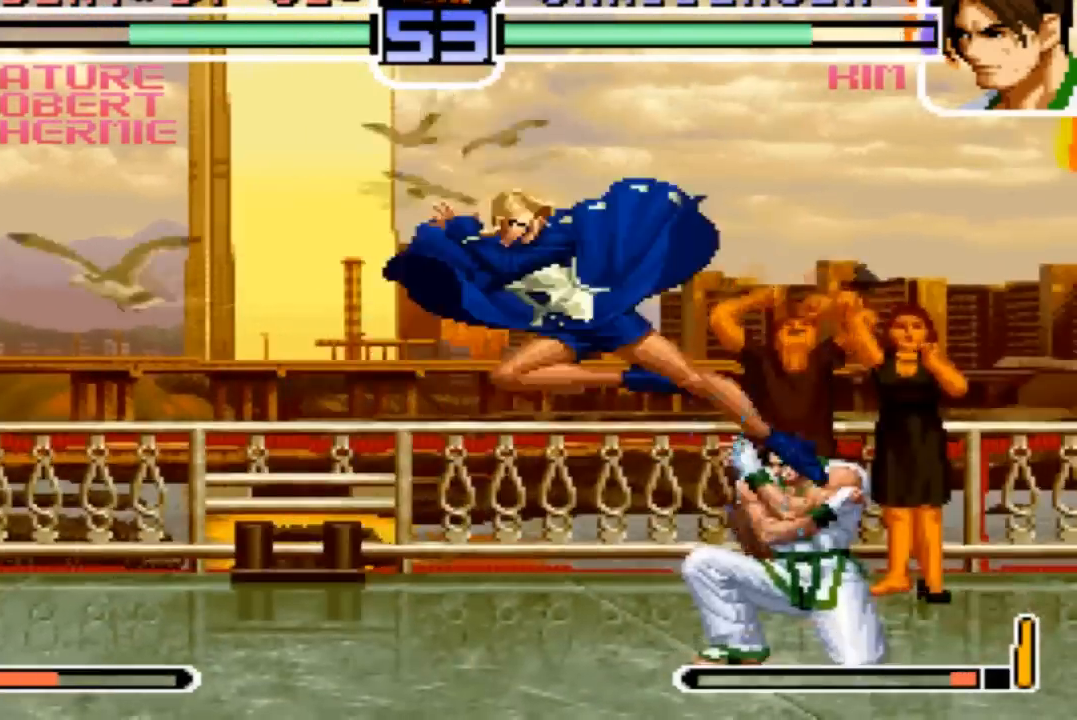
{"buttons": ["SQUARE"], "left_stick": "left", "events": [[100, "CROSS", "down"], [100, "R1", "down"], [166, "CROSS", "up"], [200, "R1", "up"], [200, "left_stick", "down"], [267, "left_stick", "right"], [367, "left_stick", "down"], [433, "left_stick", "left"], [467, "SQUARE", "down"]]}
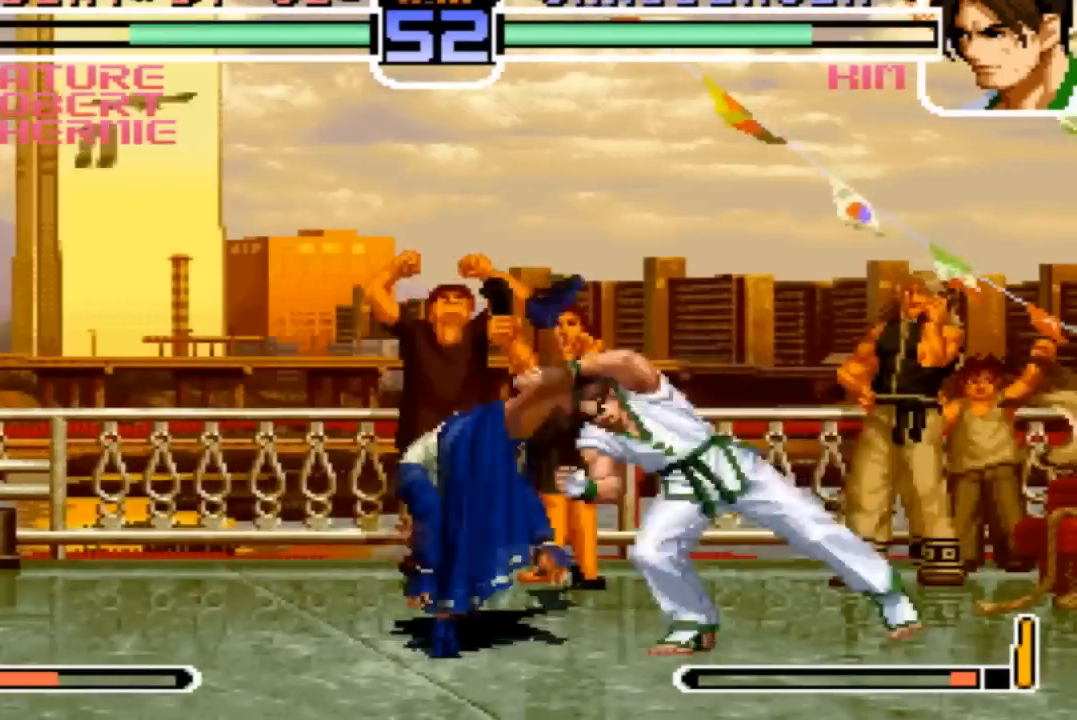
{"buttons": [], "left_stick": "left", "events": [[300, "SQUARE", "up"], [334, "R1", "down"], [467, "R1", "up"]]}
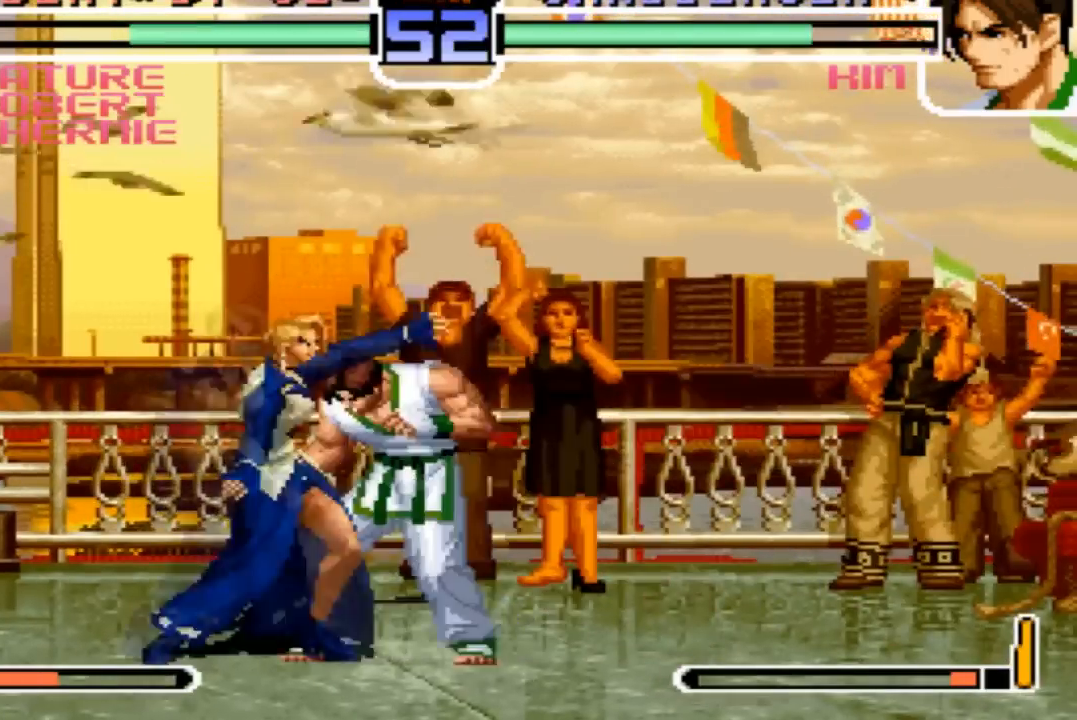
{"buttons": [], "left_stick": "left", "events": []}
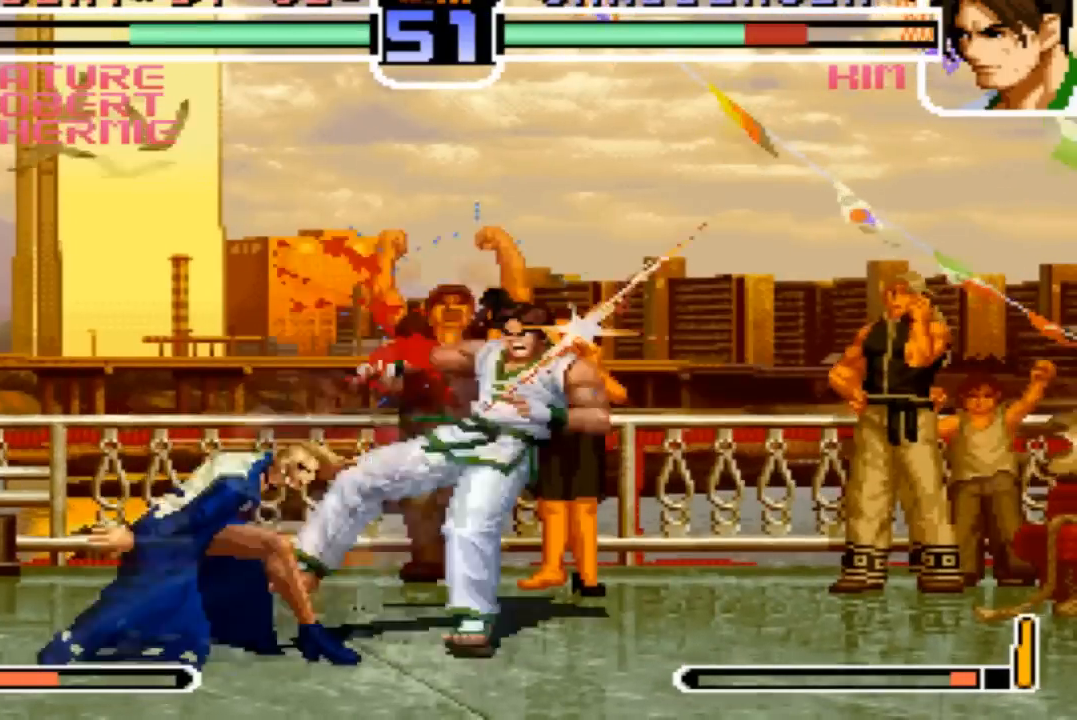
{"buttons": [], "left_stick": "left", "events": [[167, "left_stick", "center"], [267, "left_stick", "right"], [367, "left_stick", "down"], [467, "left_stick", "left"]]}
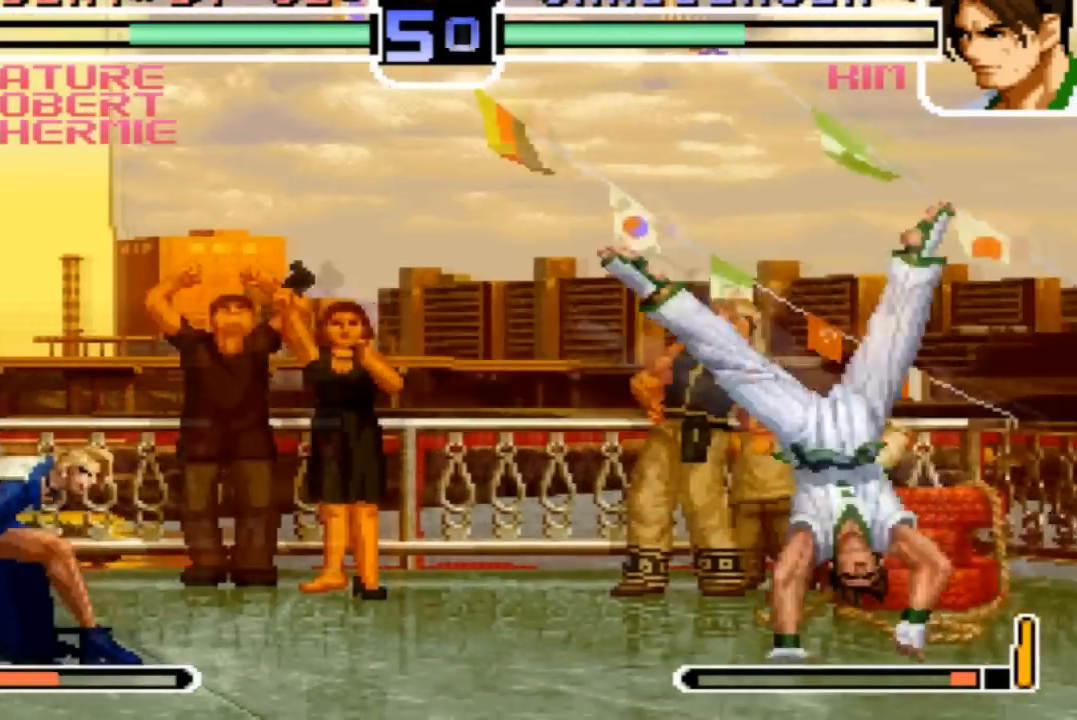
{"buttons": [], "left_stick": "center", "events": [[33, "CROSS", "down"], [33, "left_stick", "center"], [100, "CROSS", "up"], [133, "CROSS", "down"], [233, "CROSS", "up"]]}